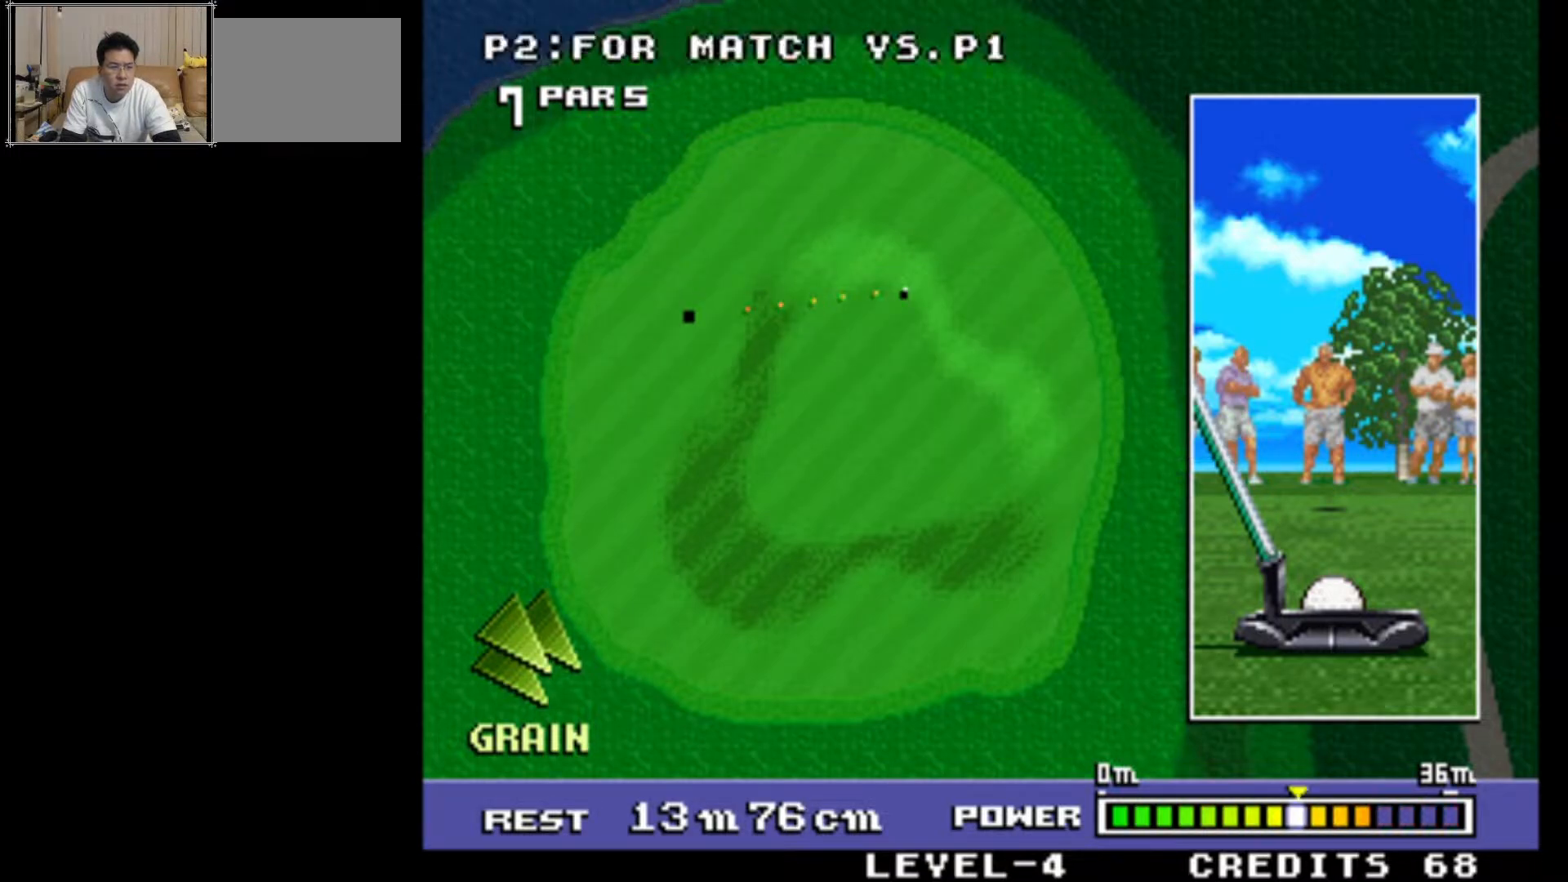
Gameplay with a controller (arcade stick); each line is a JSON object with the inputs held at the frame after it. "events" lists button and stick changes between this image and that frame as [ms after this image, input, new state], when the widget could be followed in between. Not read: L3 R3.
{"buttons": [], "left_stick": "center", "events": [[200, "left_stick", "right"], [267, "left_stick", "center"]]}
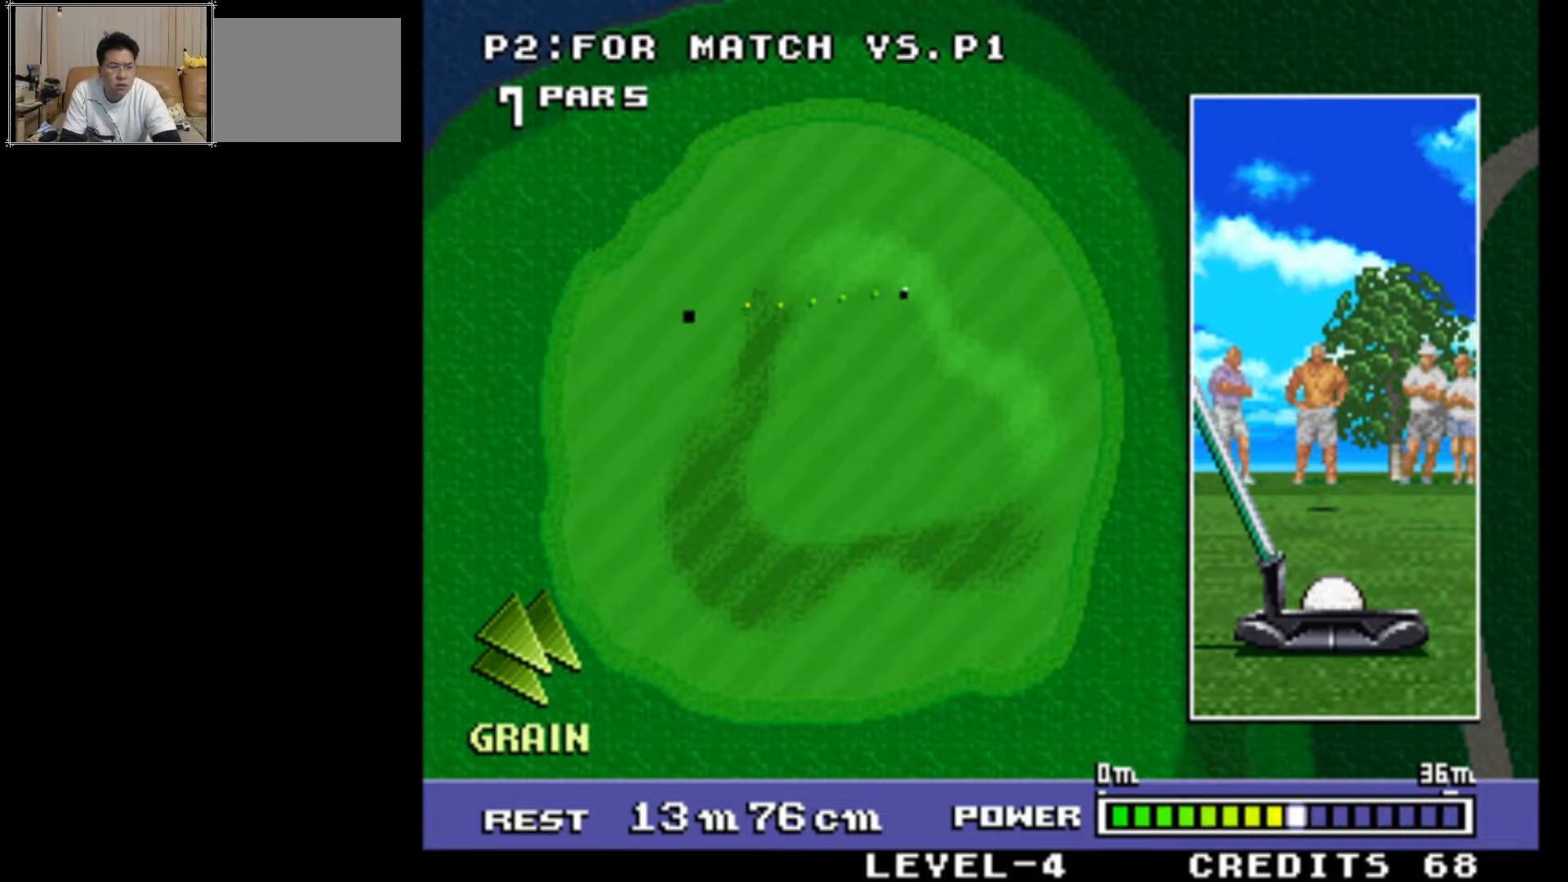
{"buttons": [], "left_stick": "center", "events": []}
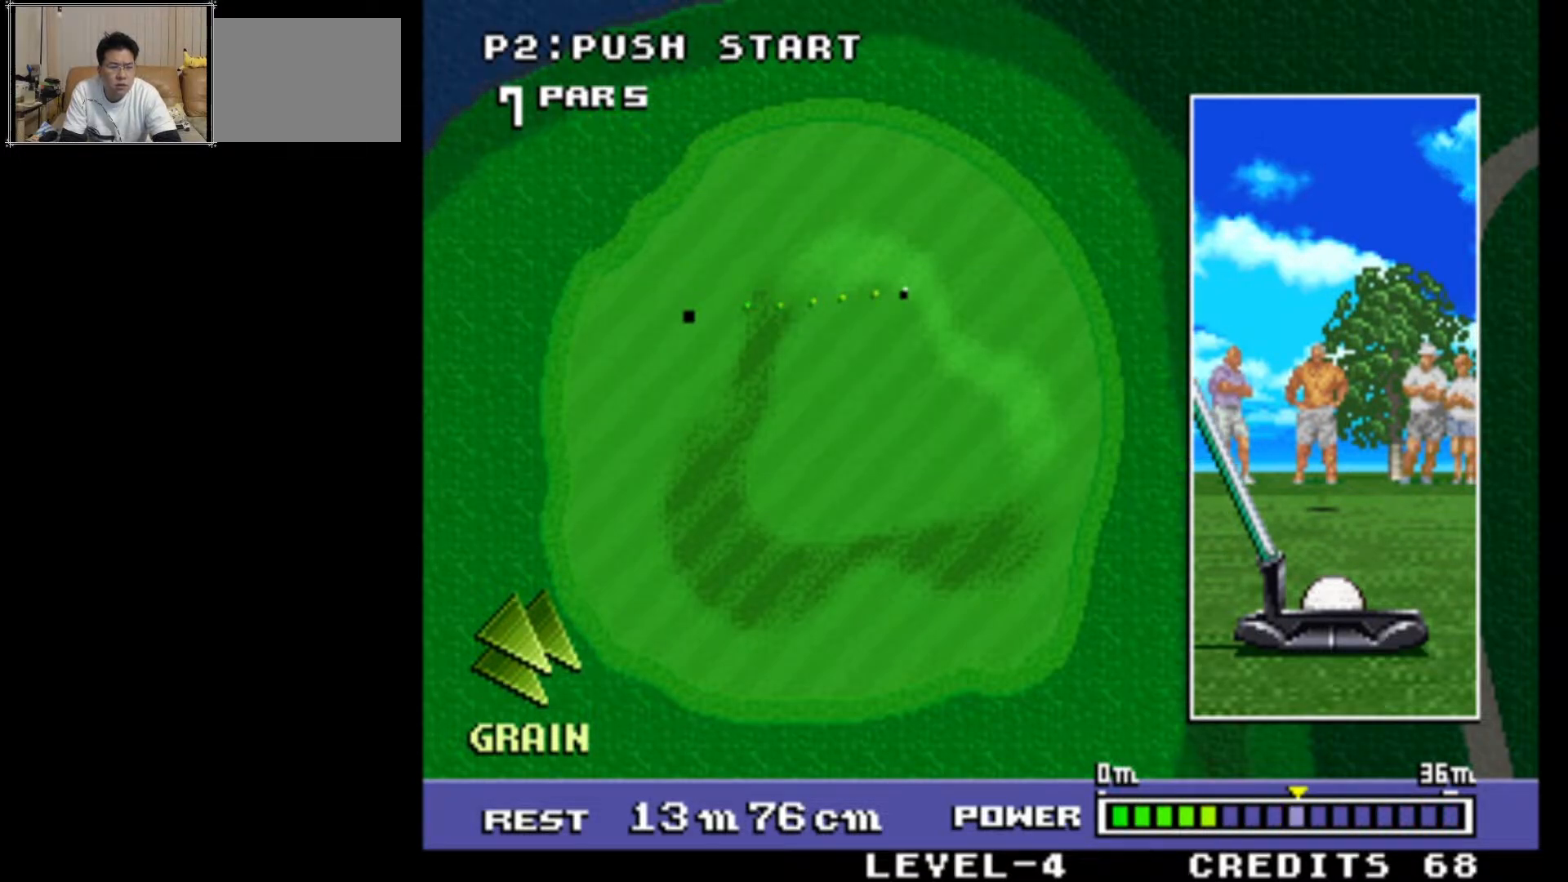
{"buttons": [], "left_stick": "center", "events": []}
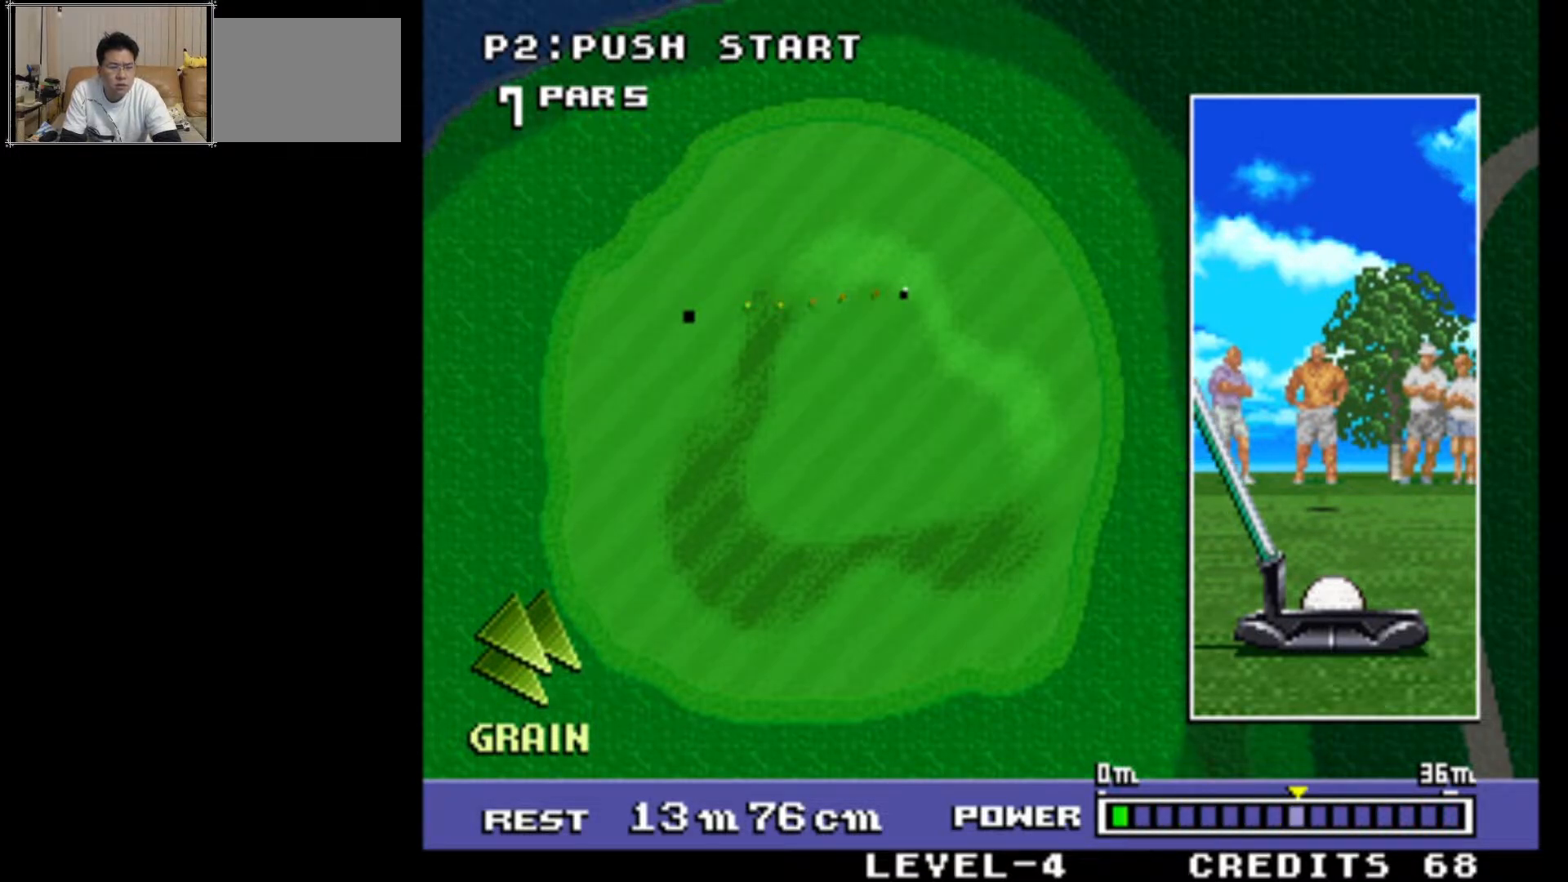
{"buttons": [], "left_stick": "center", "events": []}
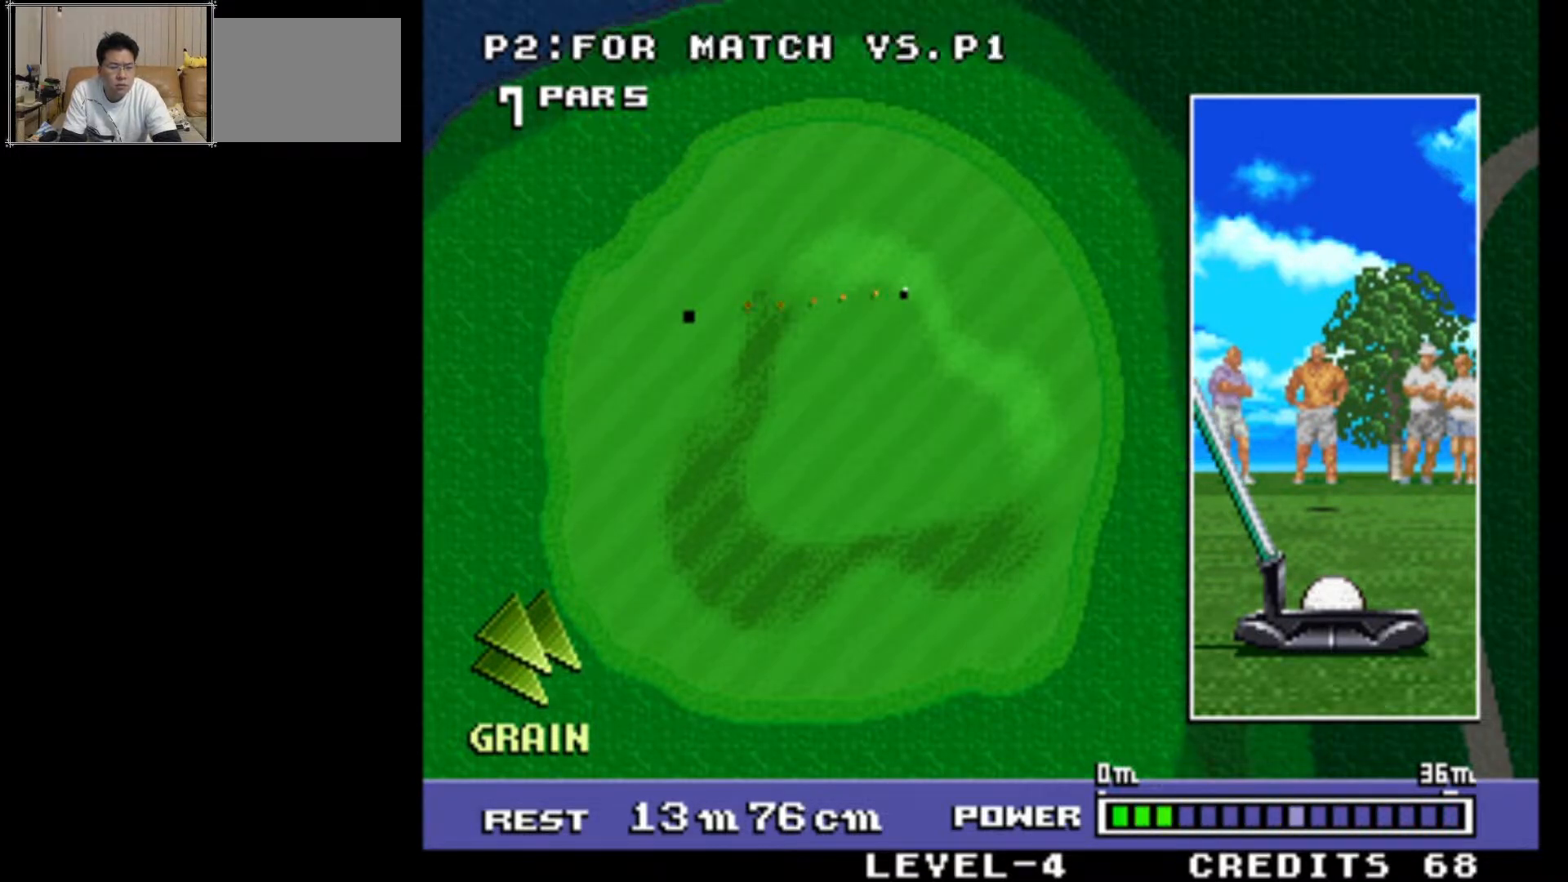
{"buttons": [], "left_stick": "center", "events": []}
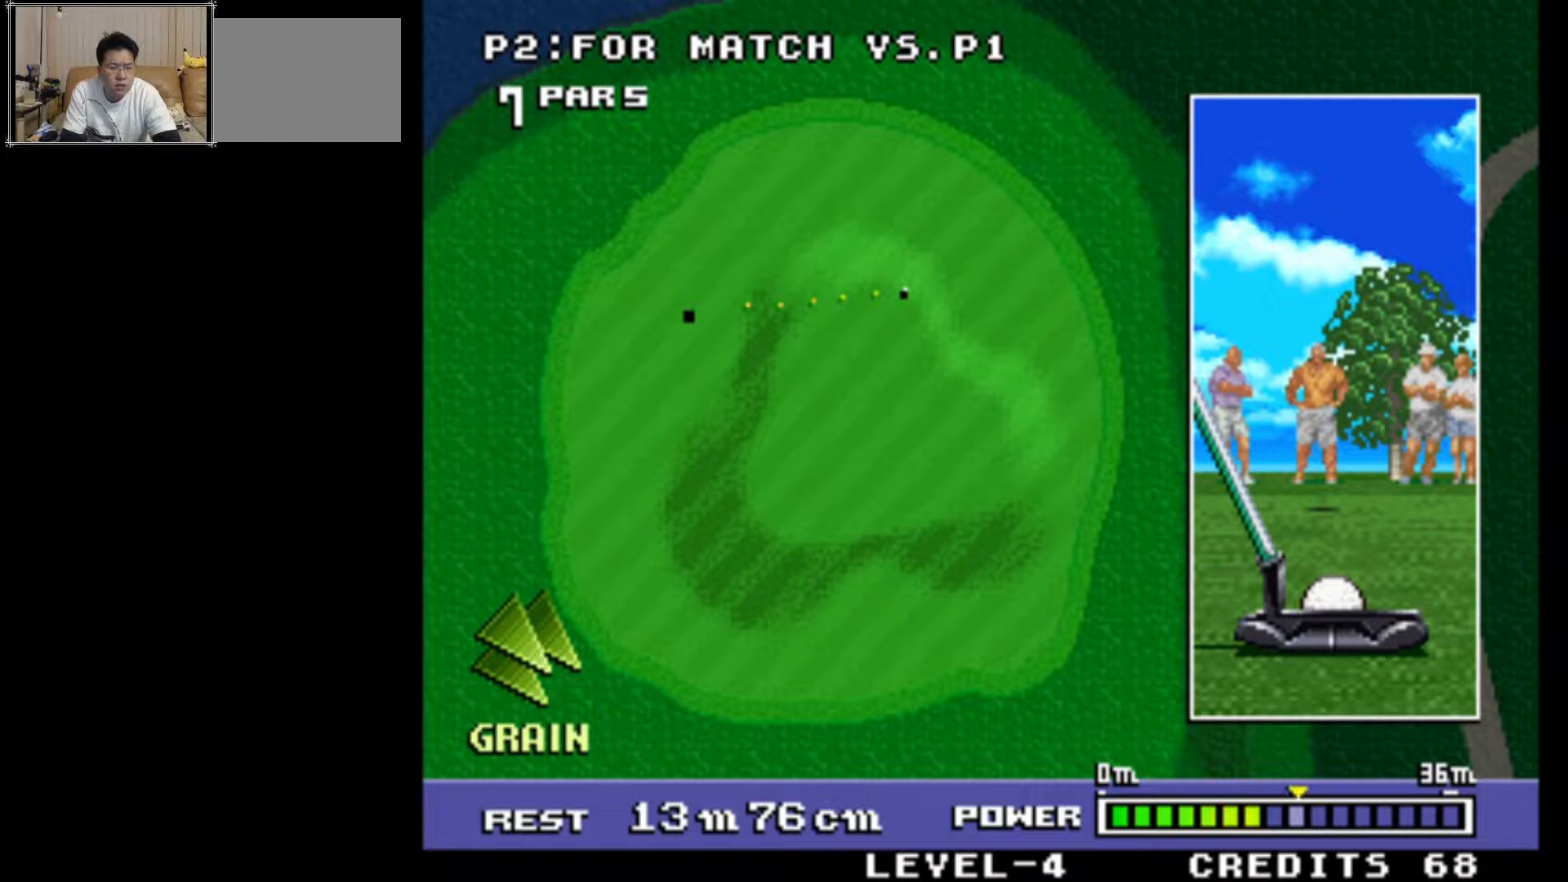
{"buttons": [], "left_stick": "center", "events": [[83, "SQUARE", "down"], [250, "SQUARE", "up"]]}
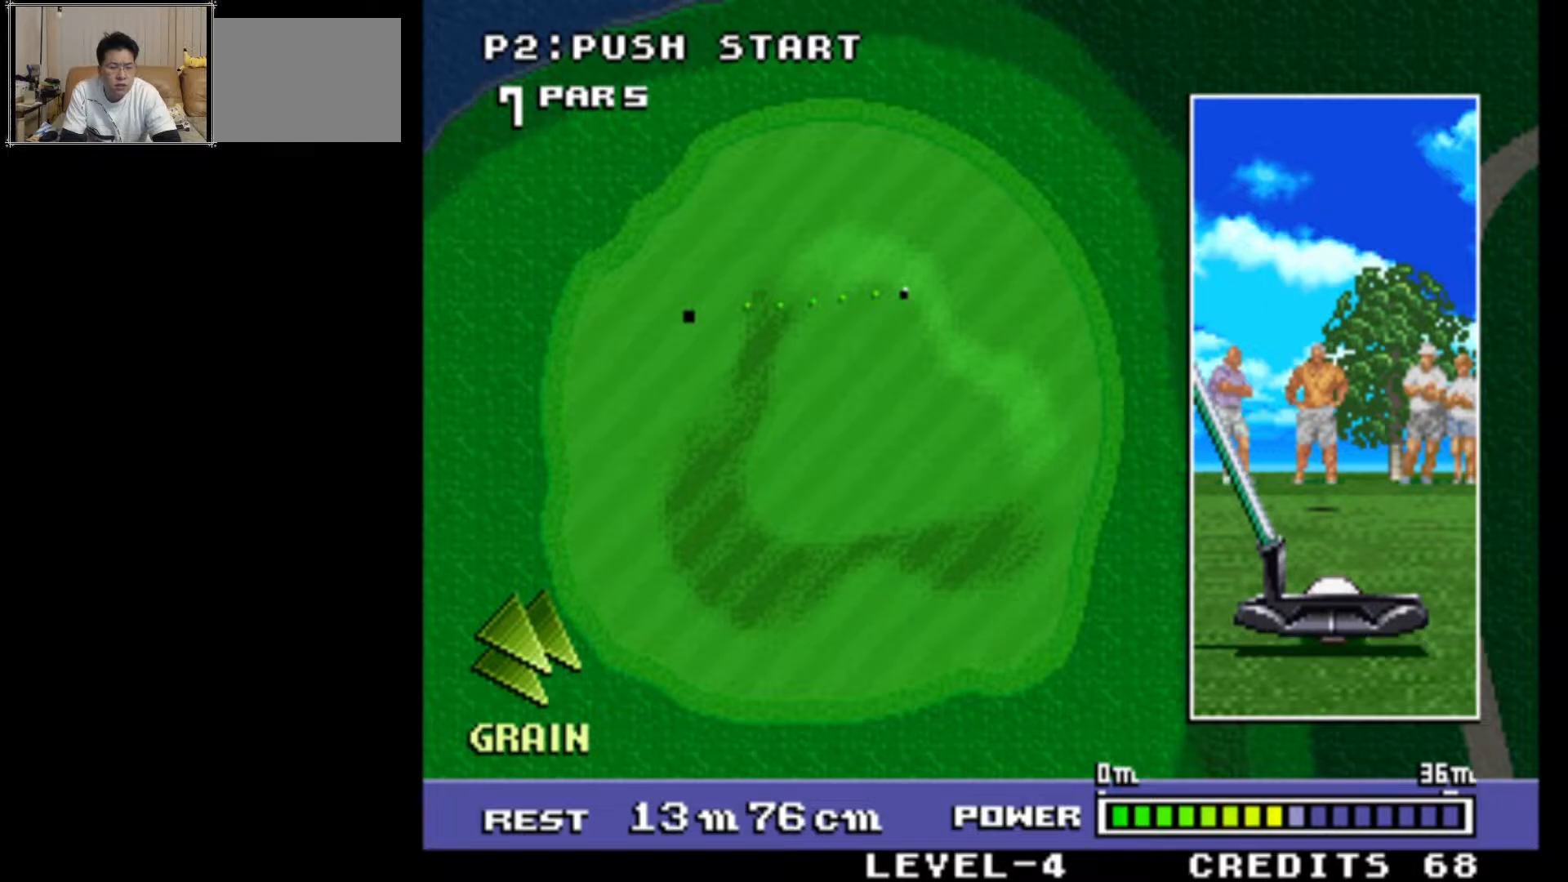
{"buttons": [], "left_stick": "center", "events": []}
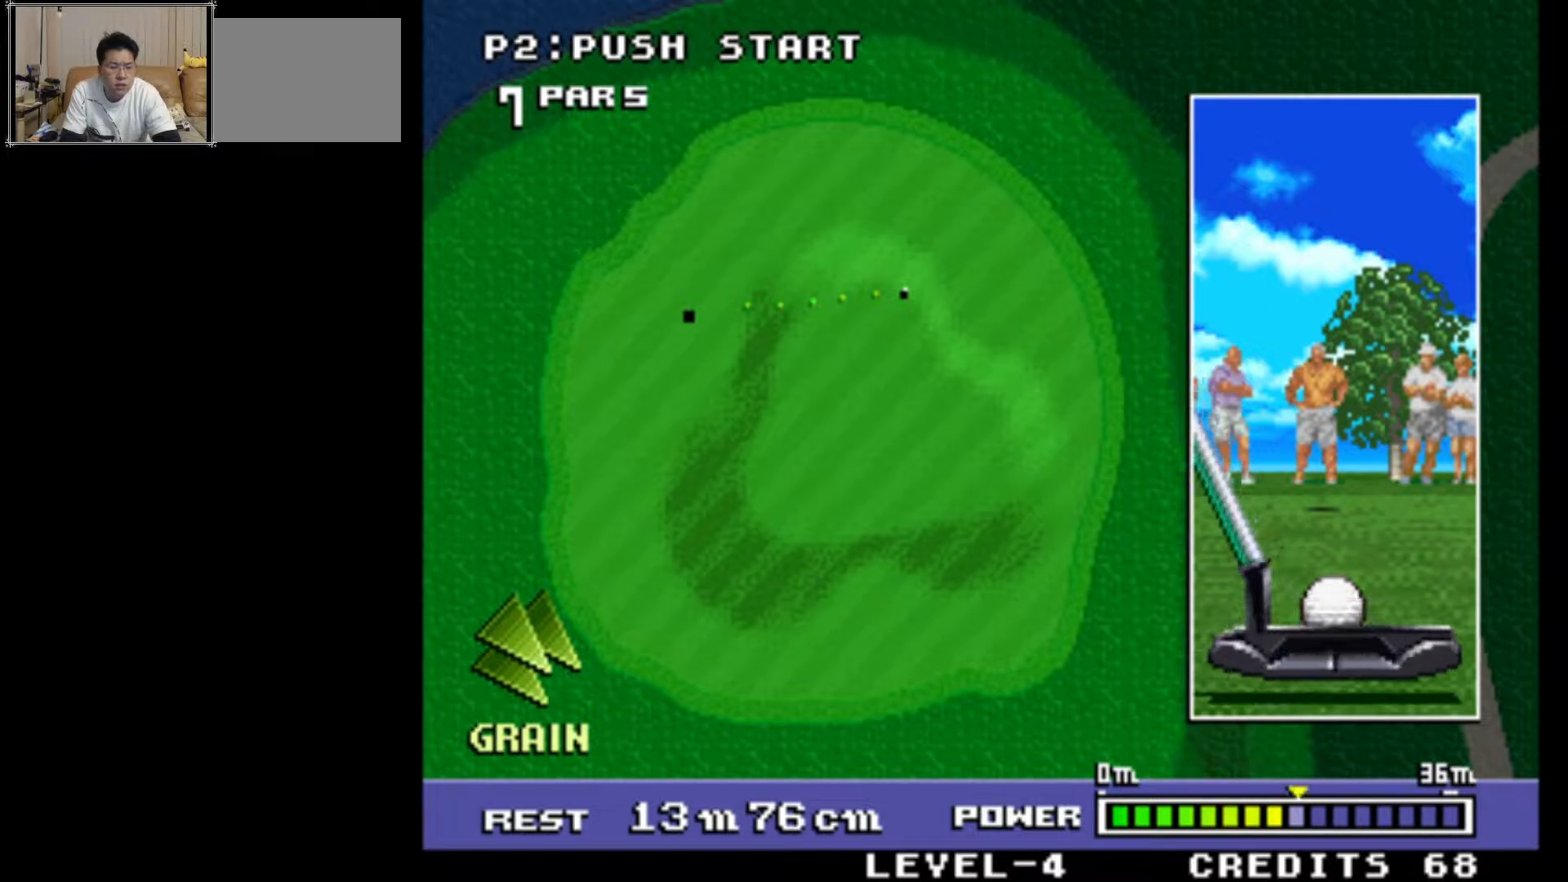
{"buttons": [], "left_stick": "center", "events": []}
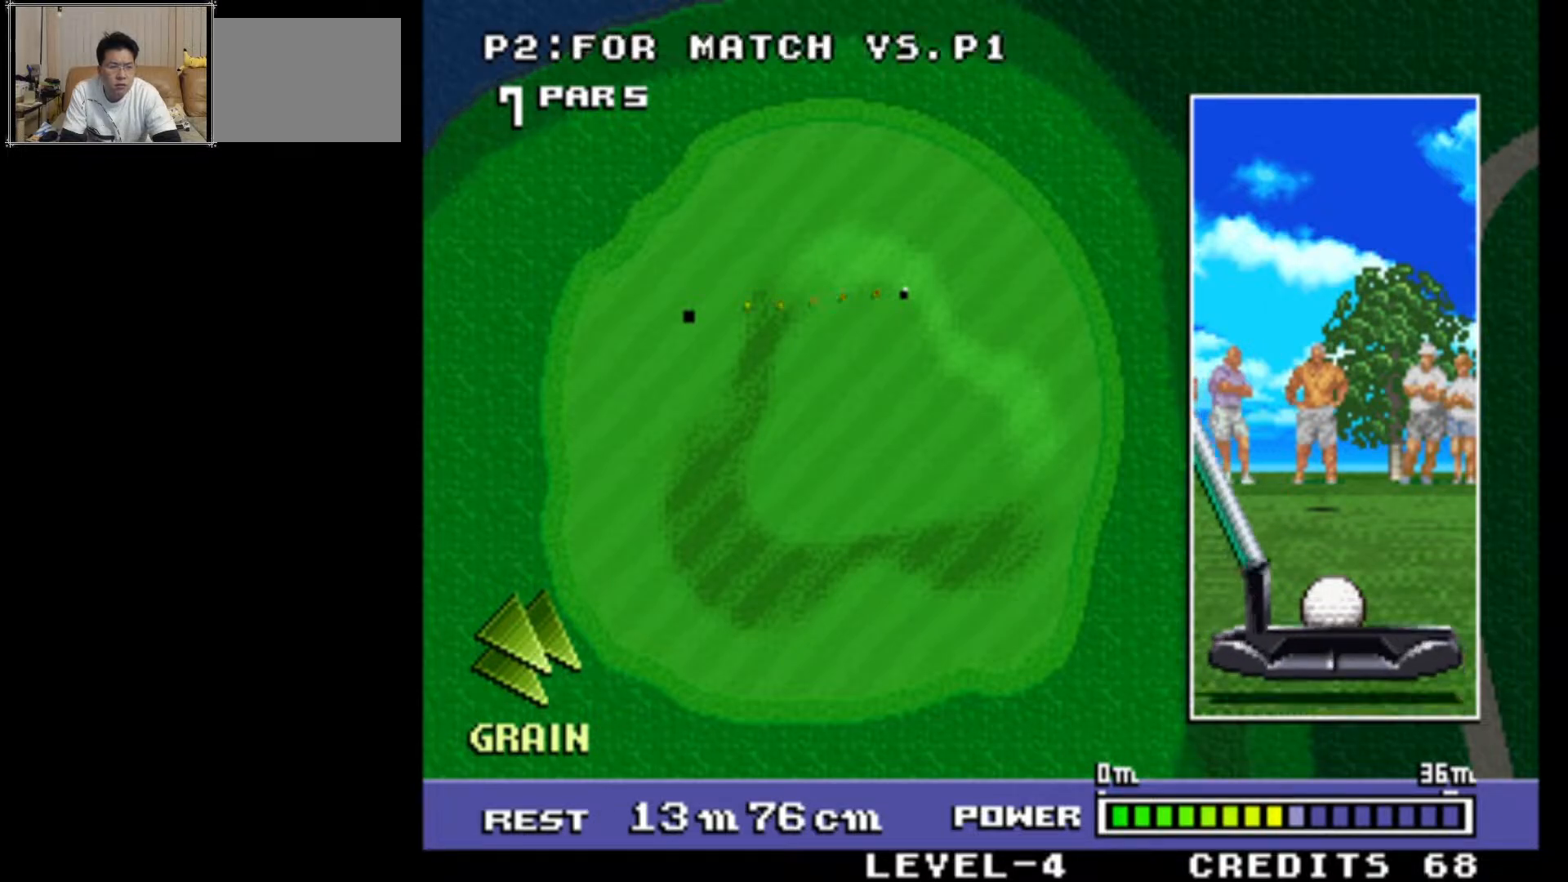
{"buttons": [], "left_stick": "center", "events": []}
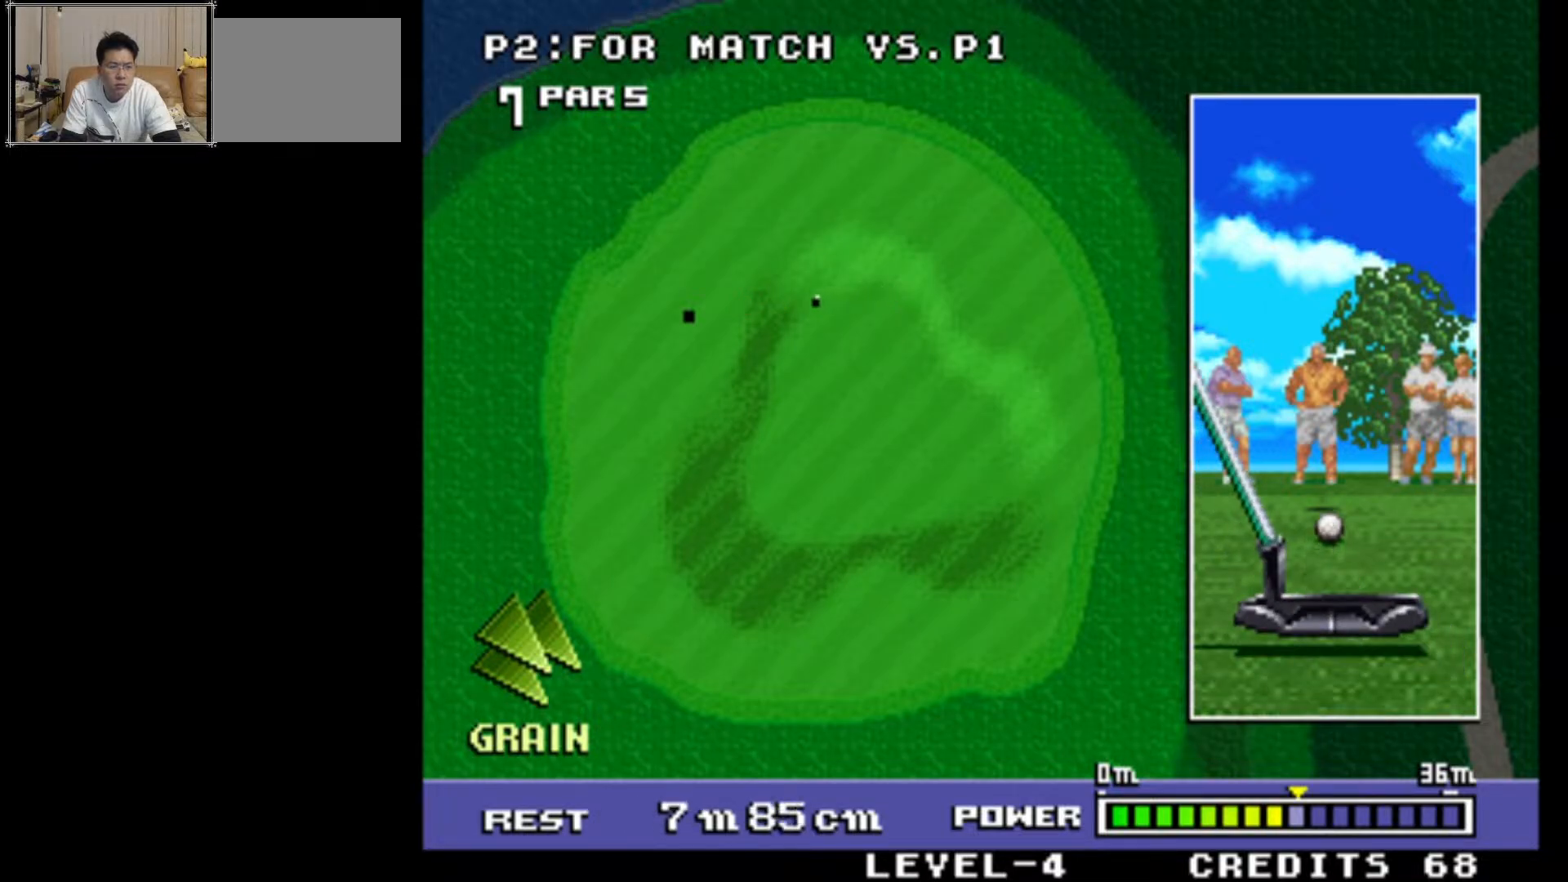
{"buttons": [], "left_stick": "center", "events": []}
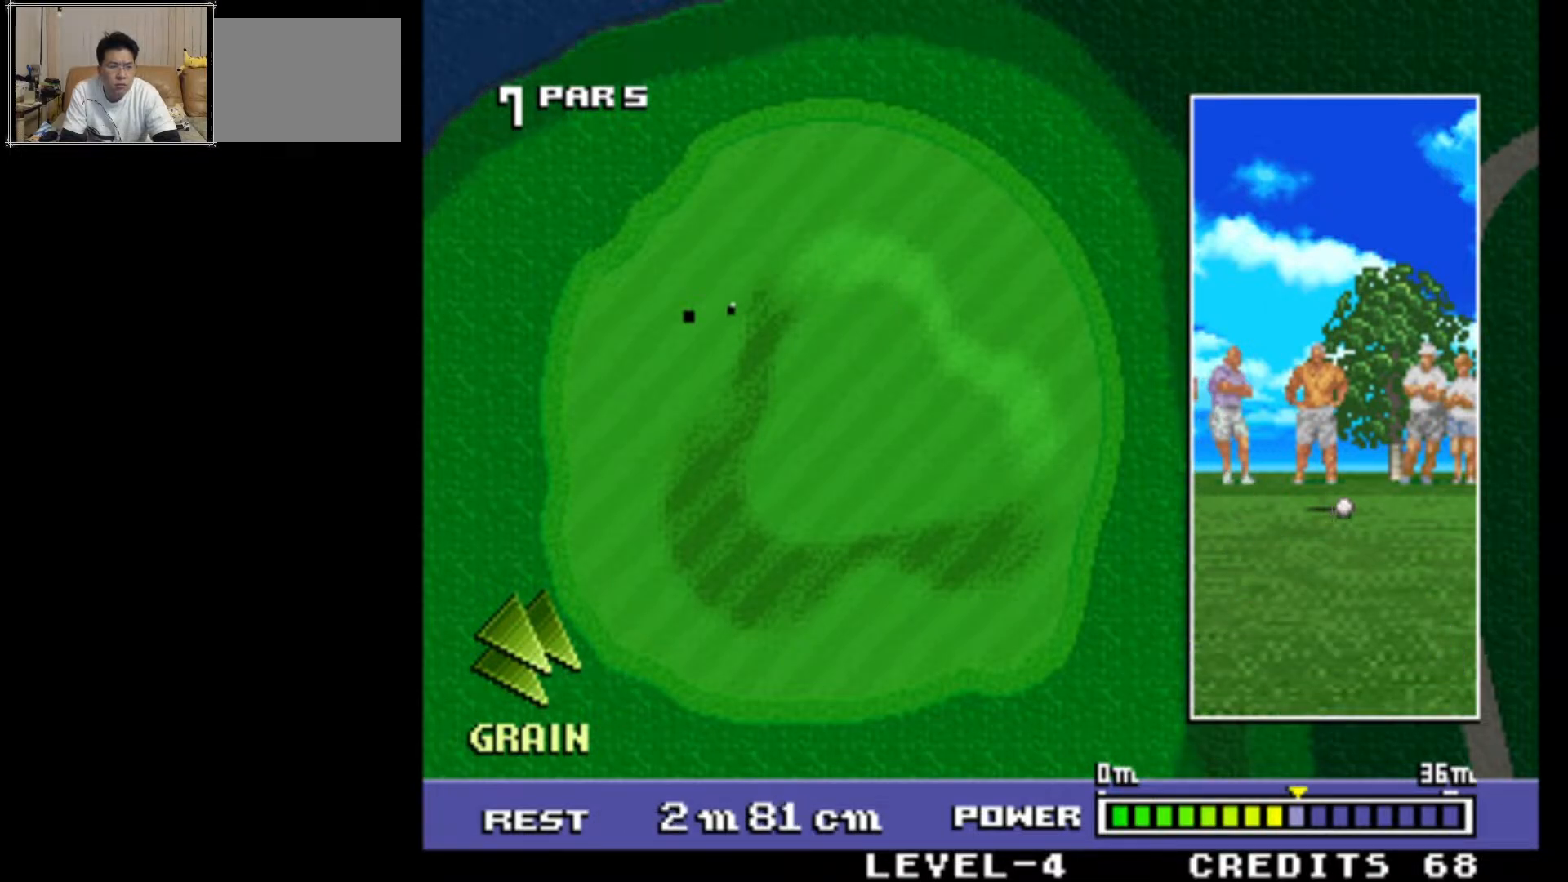
{"buttons": [], "left_stick": "center", "events": []}
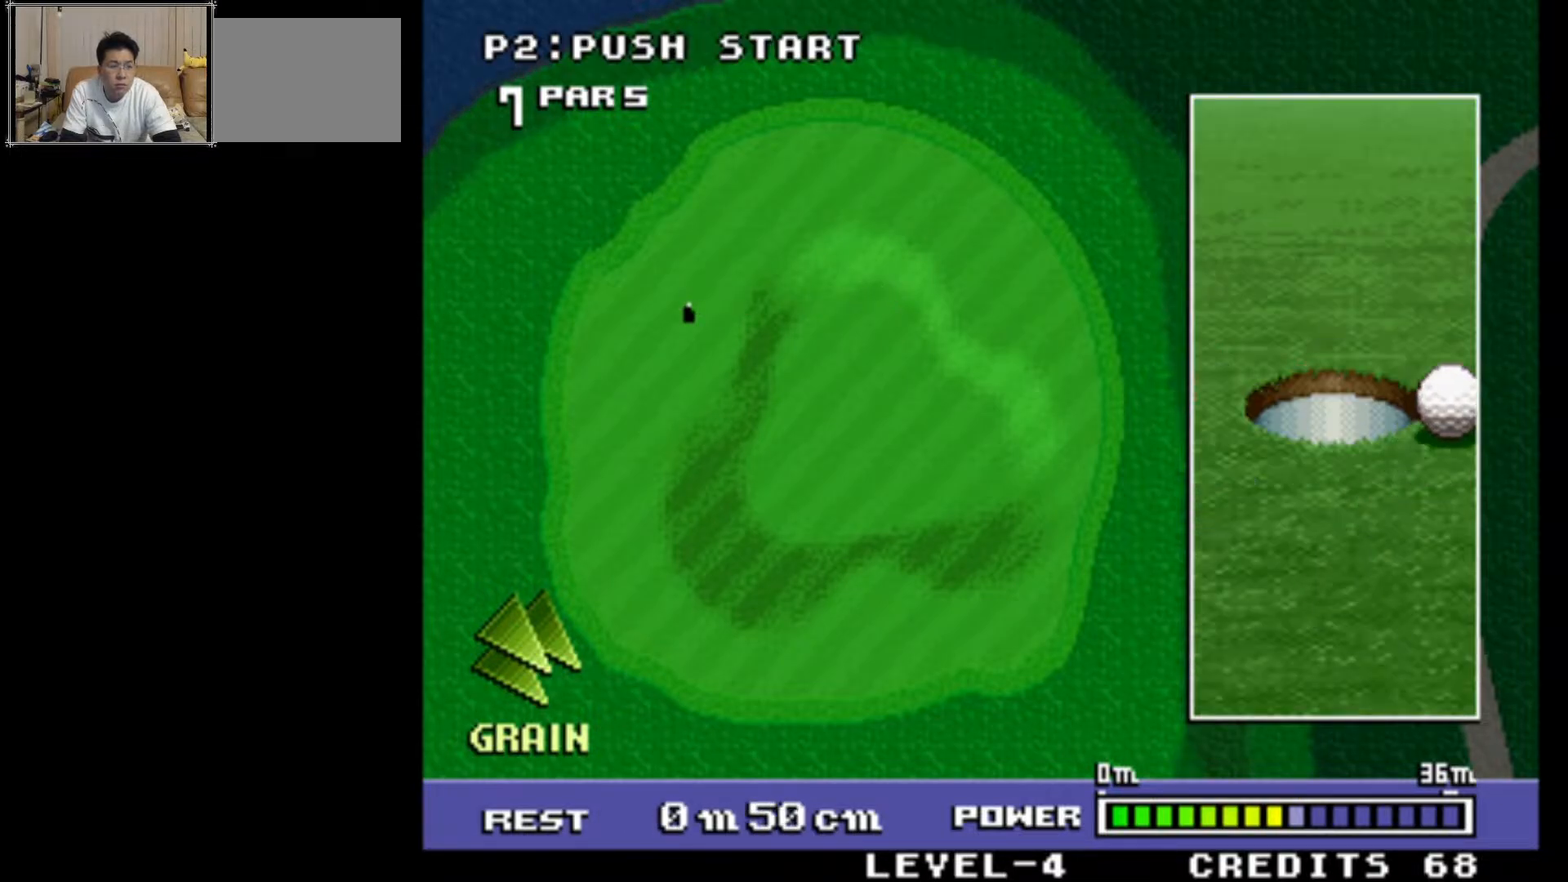
{"buttons": [], "left_stick": "center", "events": [[350, "SQUARE", "down"], [467, "SQUARE", "up"]]}